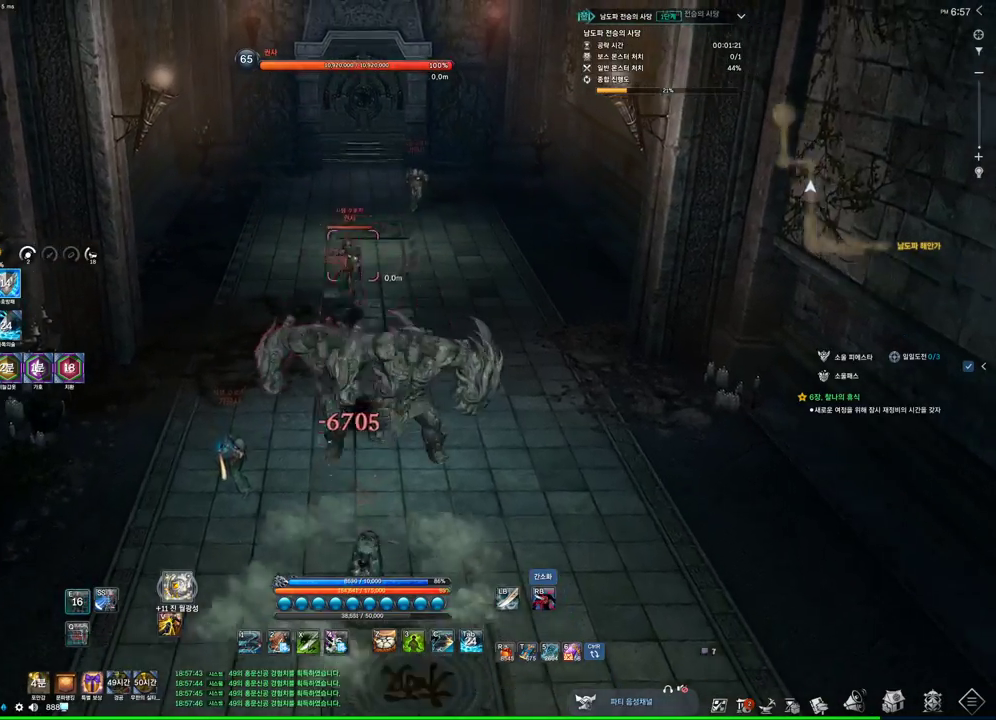
Gameplay with keyboard and mouse; each line is a JSON object with the keys and mouse buttons held at the frame after it. "events" lists presses ("down") and releases ("up") of "1", "2", "3", "4", "5", "a", "alt", "c", "ctrl", "d", "e", "f", "m", "q", "r", "s", "shift", "space", "t", "tab", "tilde", "v", "w", "x", "z", "mouse_left", "mouse_wheel", "mouse_right", "mouse_mb4" and "mouse_mb5" between this image and that frame as [ms after this image, input, new state], when the widget could be followed in between. "mouse_left", "mouse_wheel", "mouse_right", "mouse_mb4", "mouse_mb5" = the "left", "wheel", "right", "mb4", "mb5" buttons of the "mouse" list. No other keys are recorded. "wheel" means that the mouse wheel is clicked or scrolled. Not read: mouse_move.
{"keys": [], "mouse": [], "events": [[67, "e", "up"], [367, "w", "up"]]}
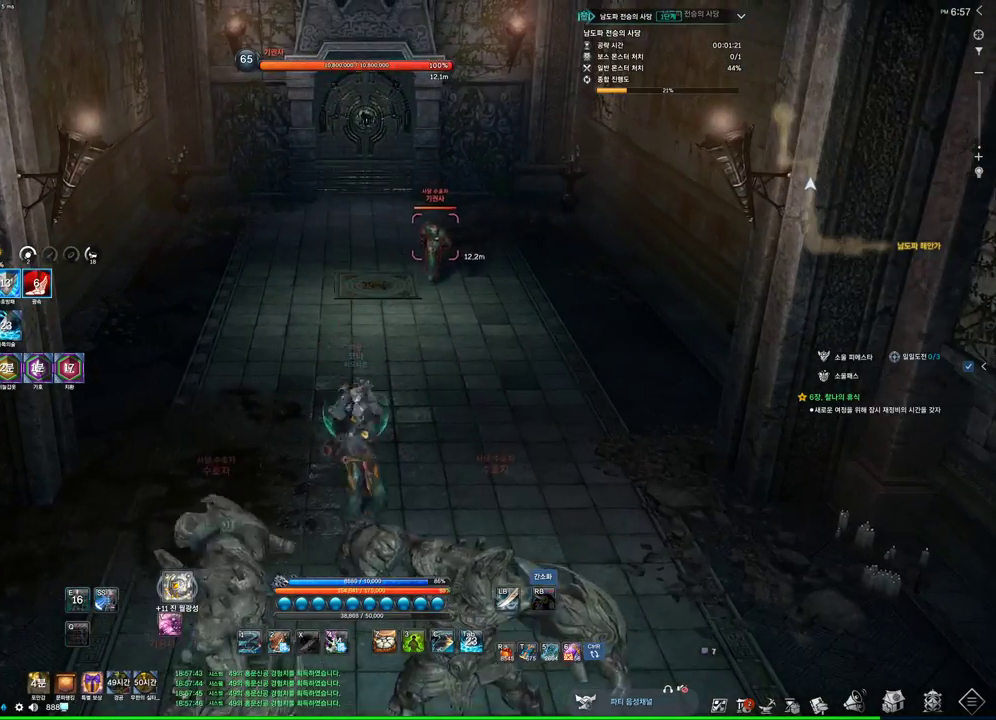
{"keys": ["w"], "mouse": [], "events": [[300, "w", "down"], [367, "d", "down"], [500, "d", "up"]]}
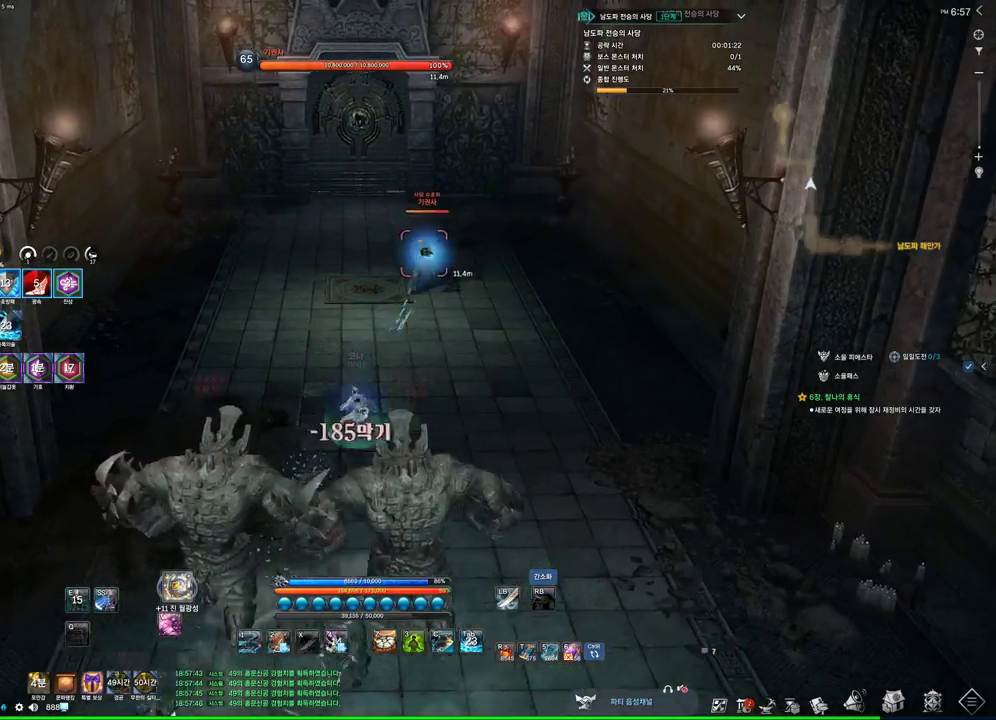
{"keys": [], "mouse": [], "events": [[267, "c", "down"], [367, "c", "up"], [400, "w", "up"]]}
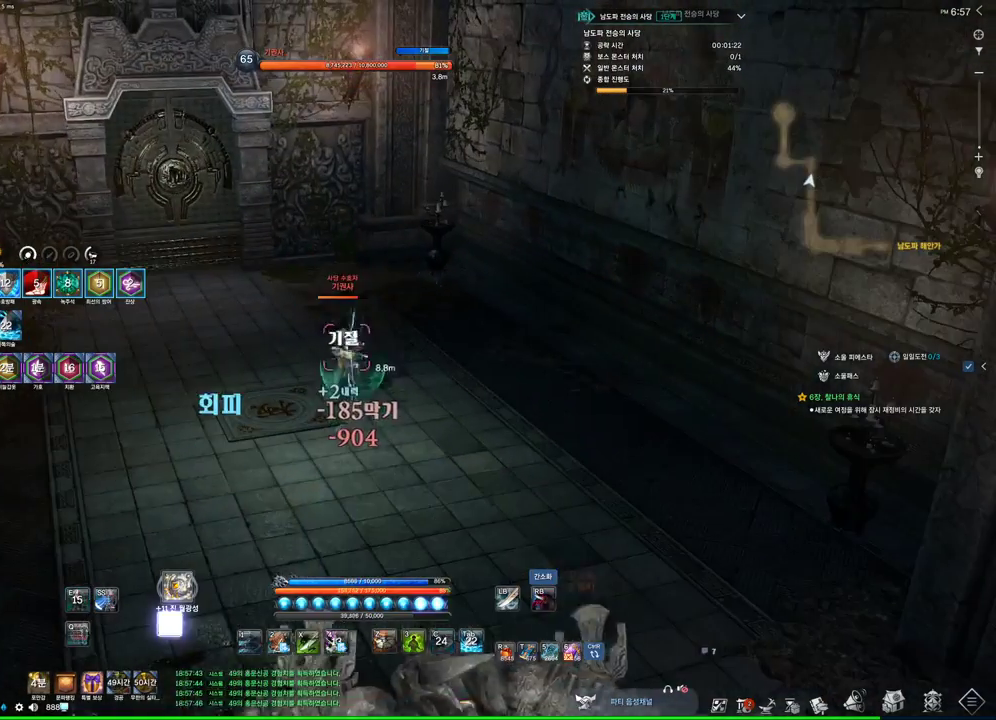
{"keys": [], "mouse": [], "events": [[100, "4", "down"], [300, "4", "up"]]}
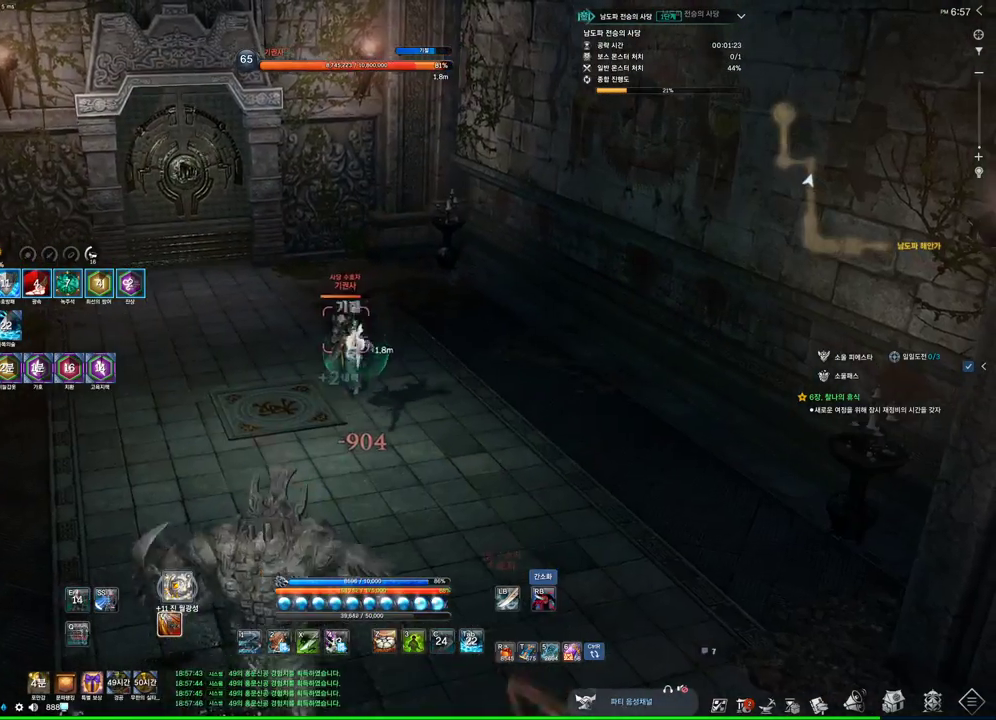
{"keys": ["a"], "mouse": [], "events": [[67, "w", "down"], [100, "a", "down"], [100, "mouse_right", "down"], [267, "mouse_right", "up"], [300, "w", "up"]]}
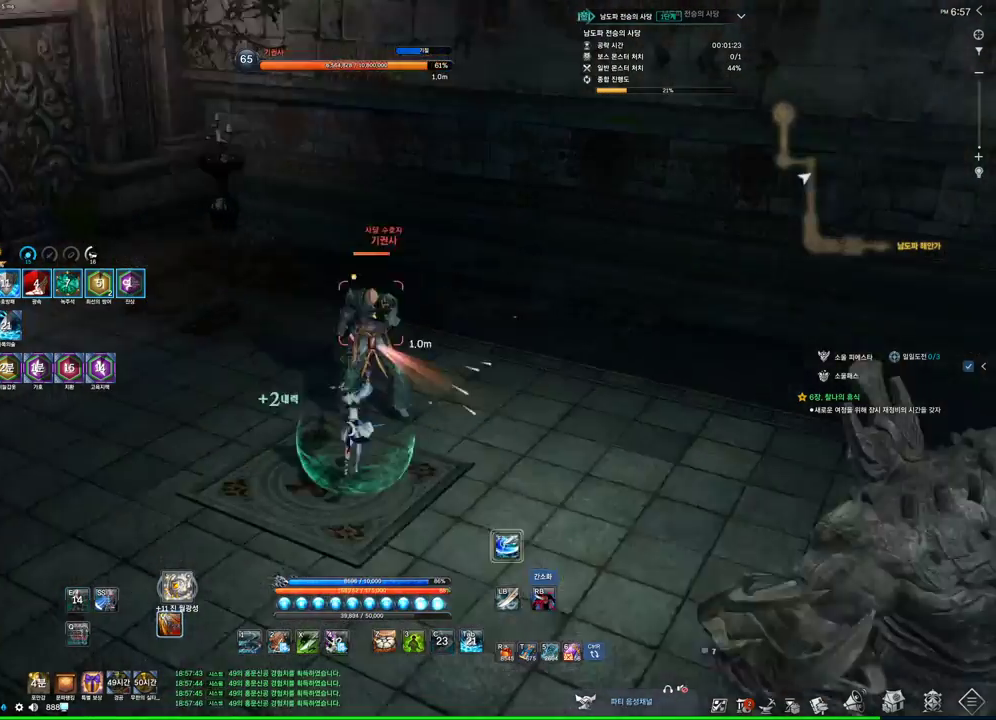
{"keys": [], "mouse": [], "events": [[100, "mouse_right", "down"], [133, "a", "up"], [267, "mouse_right", "up"], [333, "f", "down"], [500, "f", "up"]]}
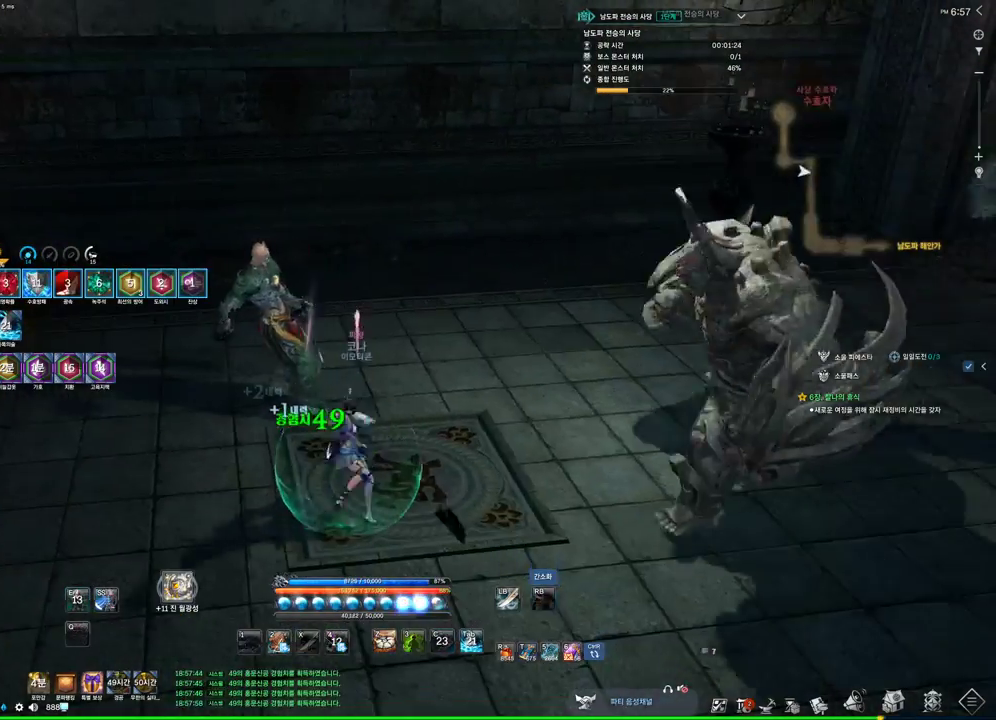
{"keys": [], "mouse": ["right"], "events": [[67, "mouse_right", "down"], [200, "d", "down"], [200, "mouse_right", "up"], [367, "d", "up"], [467, "mouse_right", "down"]]}
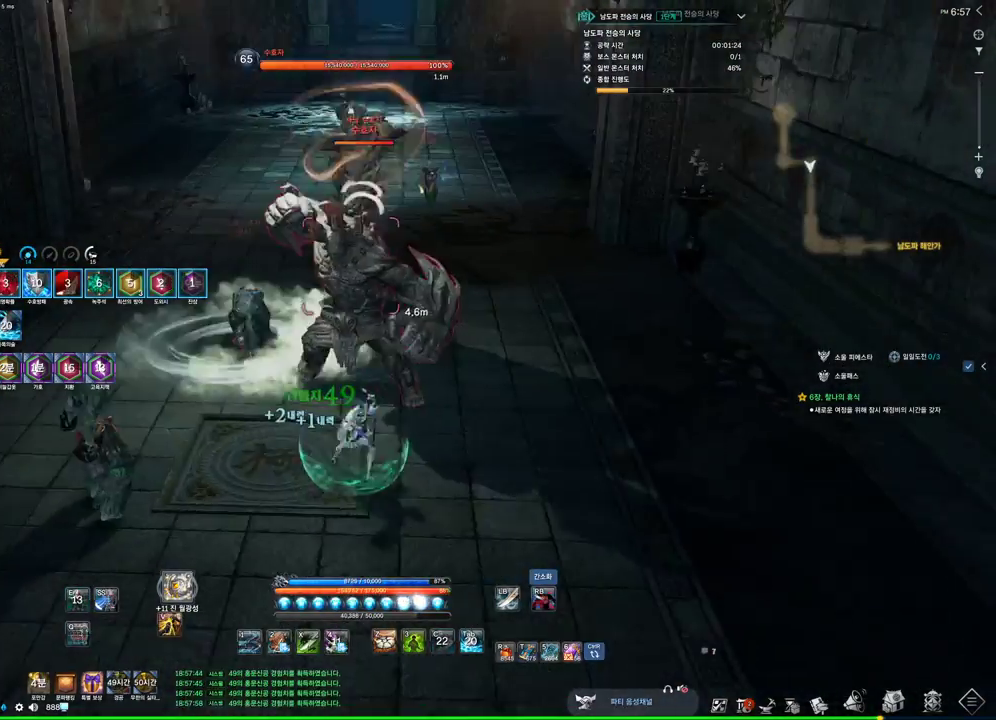
{"keys": ["f"], "mouse": [], "events": [[133, "mouse_right", "up"], [433, "f", "down"]]}
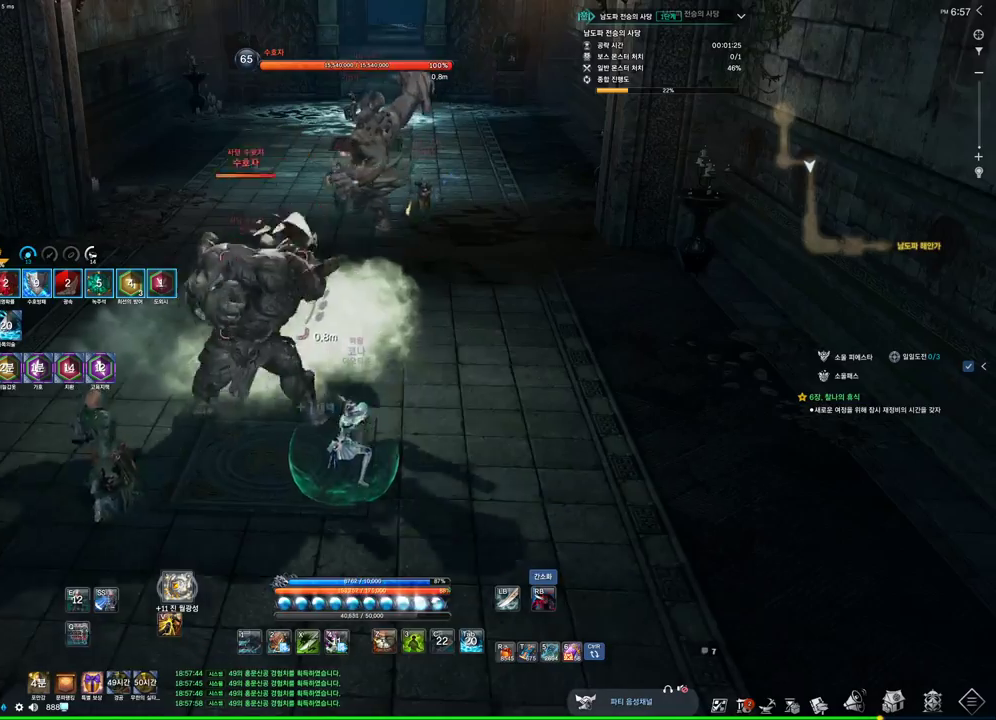
{"keys": ["a", "w"], "mouse": [], "events": [[167, "f", "up"], [267, "a", "down"], [267, "w", "down"]]}
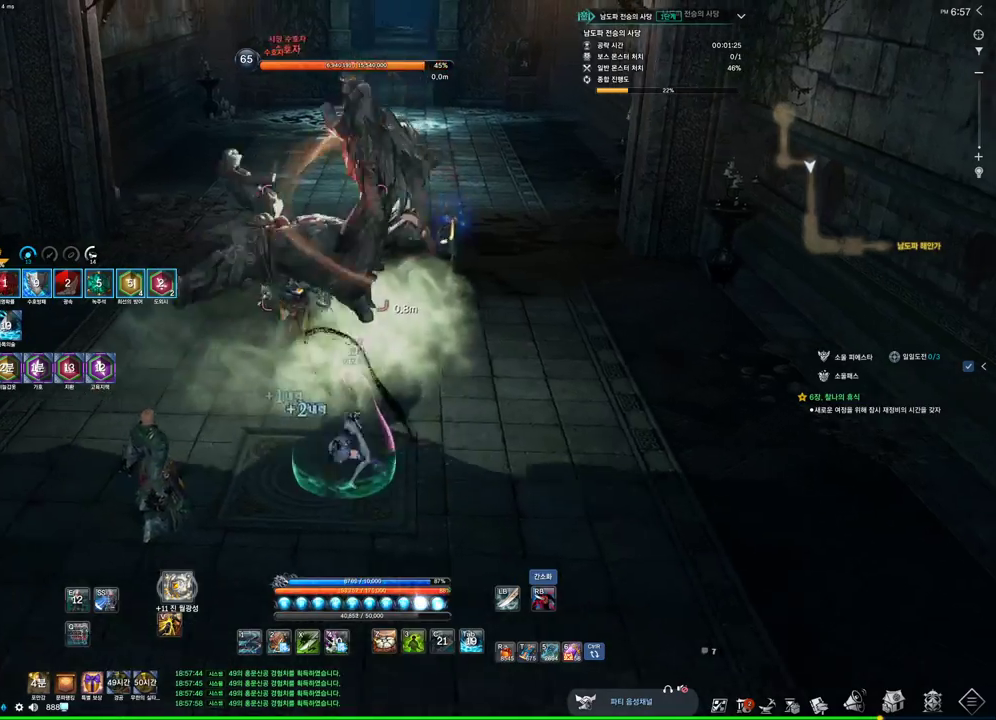
{"keys": [], "mouse": [], "events": [[167, "a", "up"], [200, "w", "up"], [333, "z", "down"], [433, "z", "up"]]}
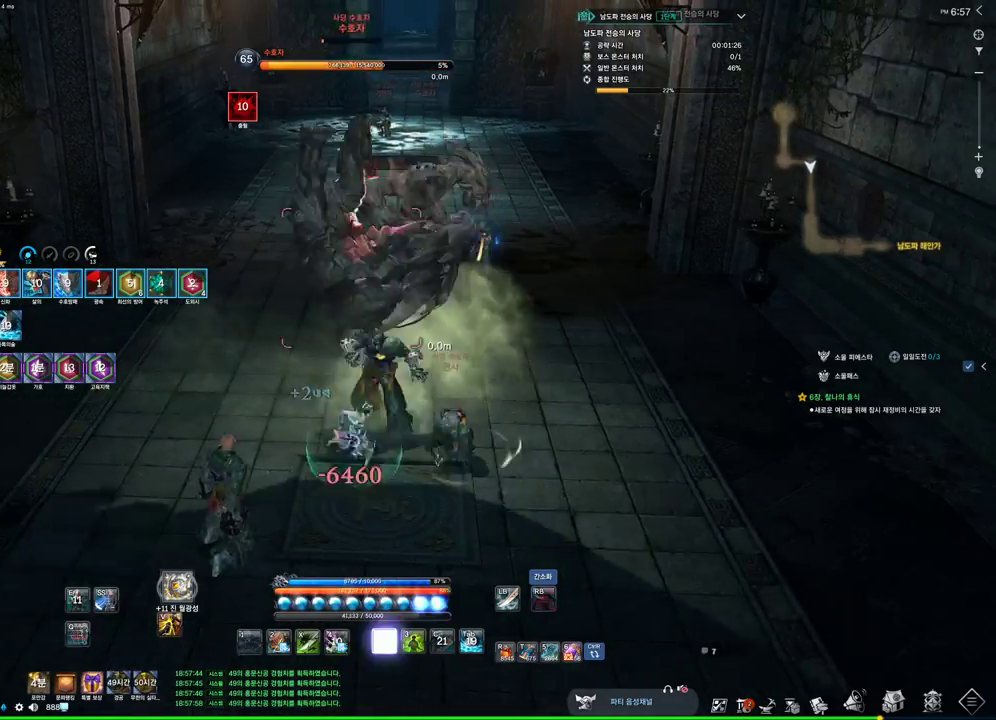
{"keys": ["s", "z"], "mouse": [], "events": [[267, "z", "down"], [467, "s", "down"]]}
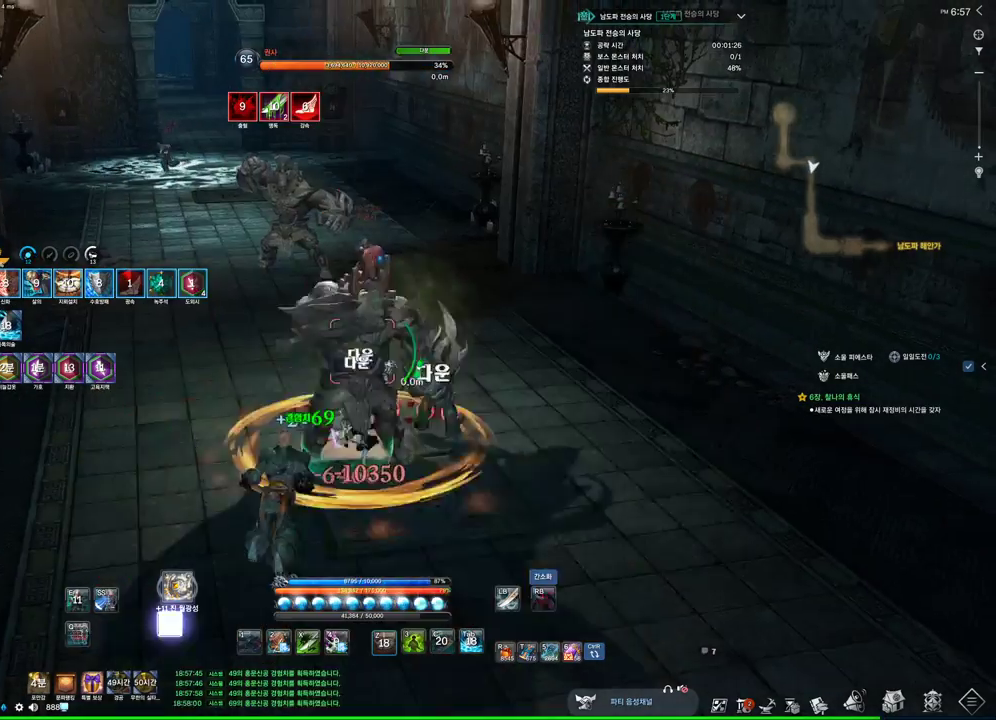
{"keys": [], "mouse": ["right"], "events": [[33, "z", "up"], [200, "d", "down"], [333, "s", "up"], [367, "d", "up"], [400, "mouse_right", "down"]]}
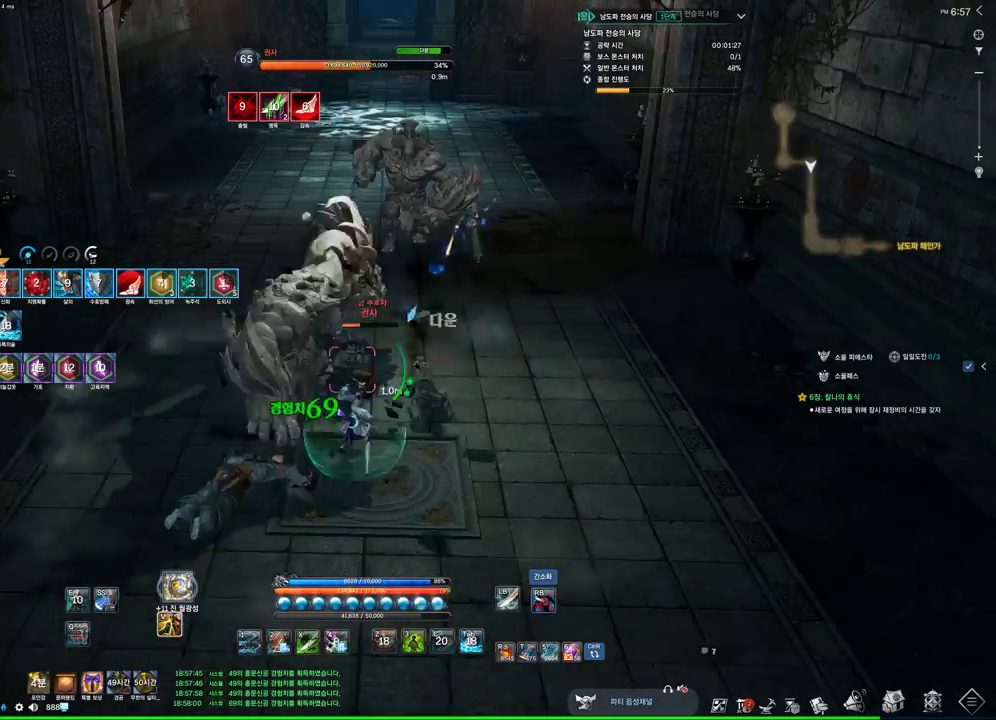
{"keys": ["f"], "mouse": [], "events": [[67, "mouse_right", "up"], [300, "f", "down"]]}
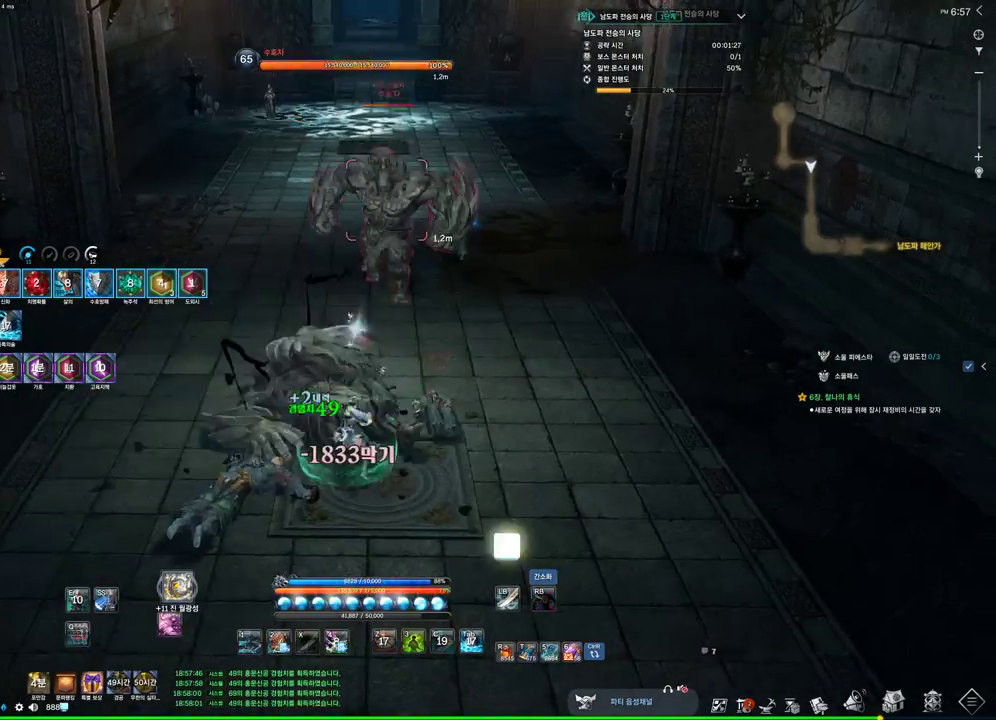
{"keys": ["d", "w"], "mouse": ["right"], "events": [[100, "f", "up"], [267, "d", "down"], [267, "w", "down"], [300, "mouse_right", "down"]]}
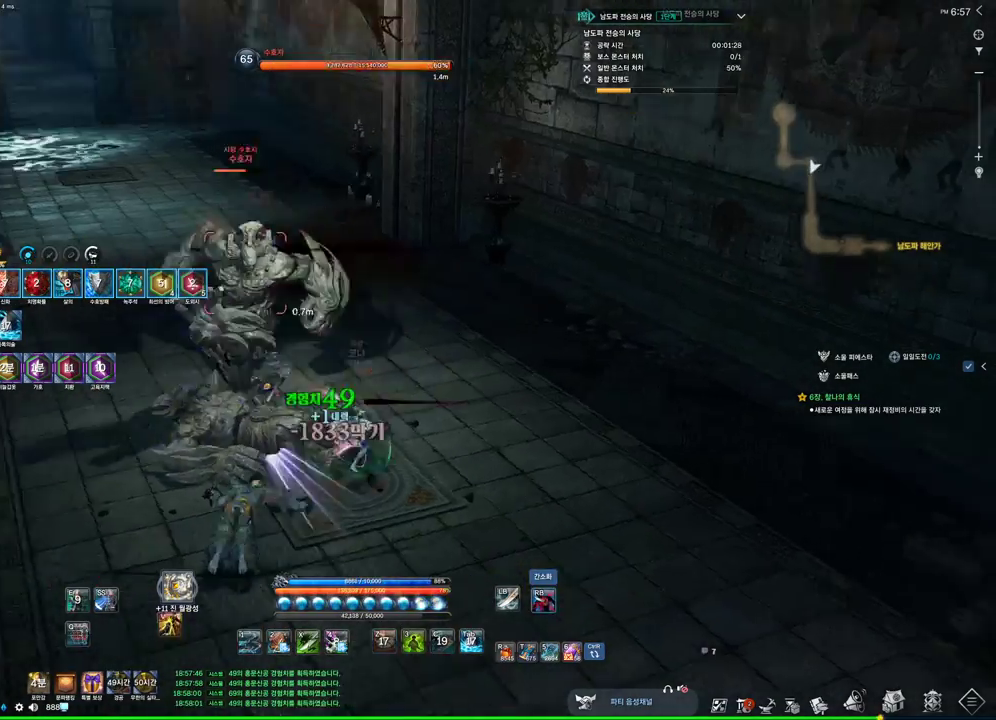
{"keys": ["f"], "mouse": [], "events": [[33, "d", "up"], [267, "w", "up"], [333, "mouse_right", "up"], [467, "f", "down"]]}
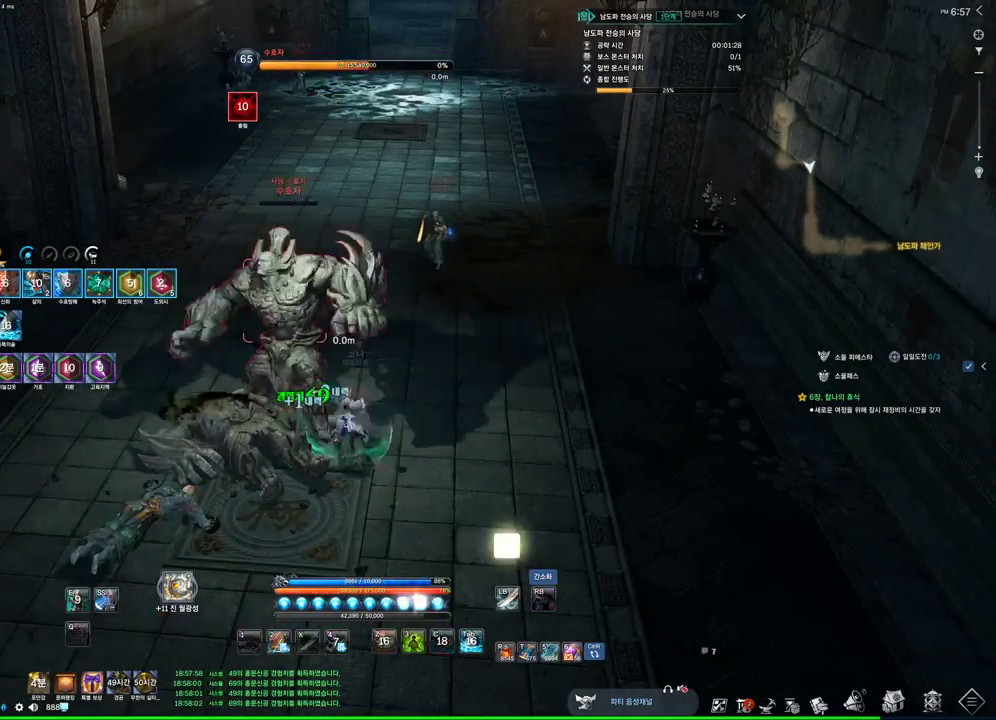
{"keys": [], "mouse": ["right"], "events": [[200, "s", "down"], [400, "f", "up"], [433, "mouse_right", "down"], [433, "s", "up"]]}
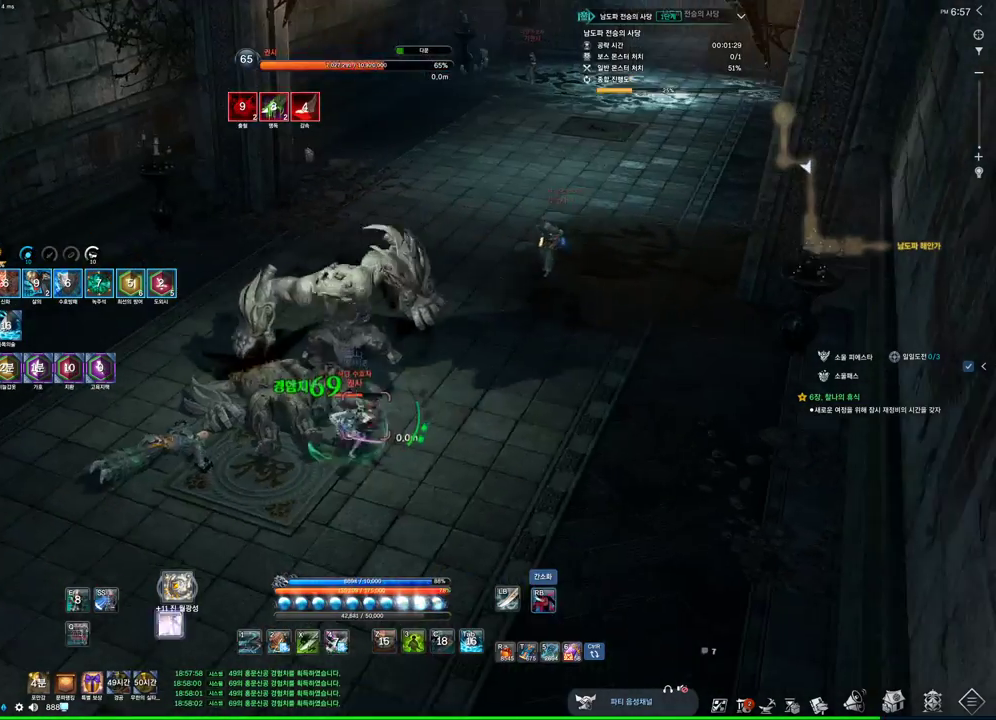
{"keys": ["s"], "mouse": ["right"], "events": [[33, "mouse_right", "up"], [67, "w", "down"], [200, "w", "up"], [300, "s", "down"], [367, "mouse_right", "down"]]}
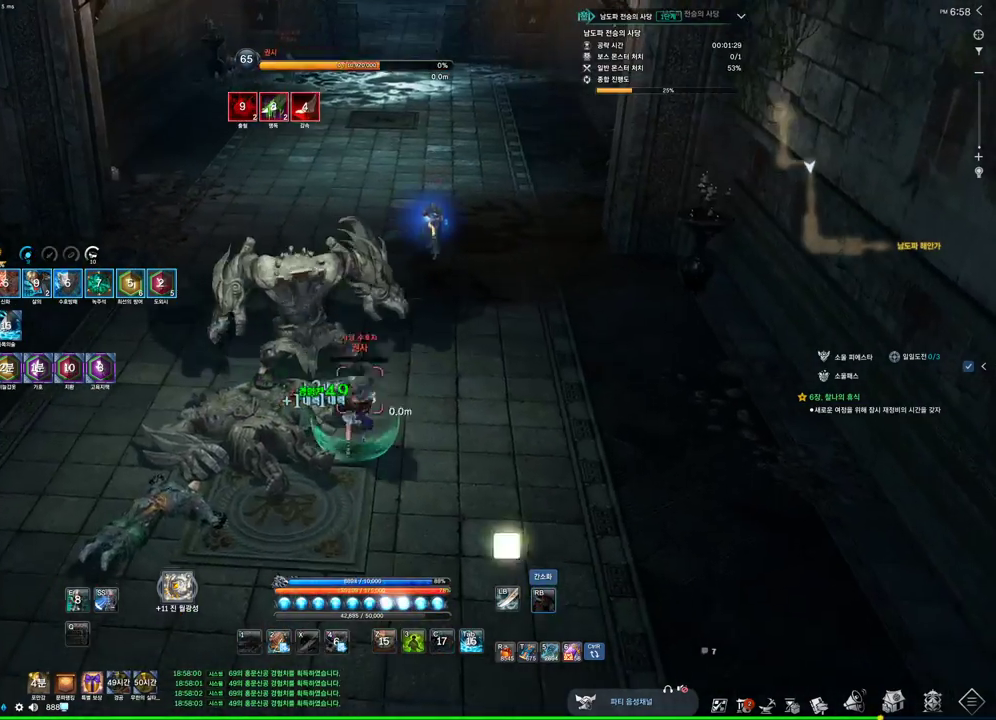
{"keys": ["f"], "mouse": [], "events": [[200, "mouse_right", "up"], [267, "f", "down"], [500, "s", "up"]]}
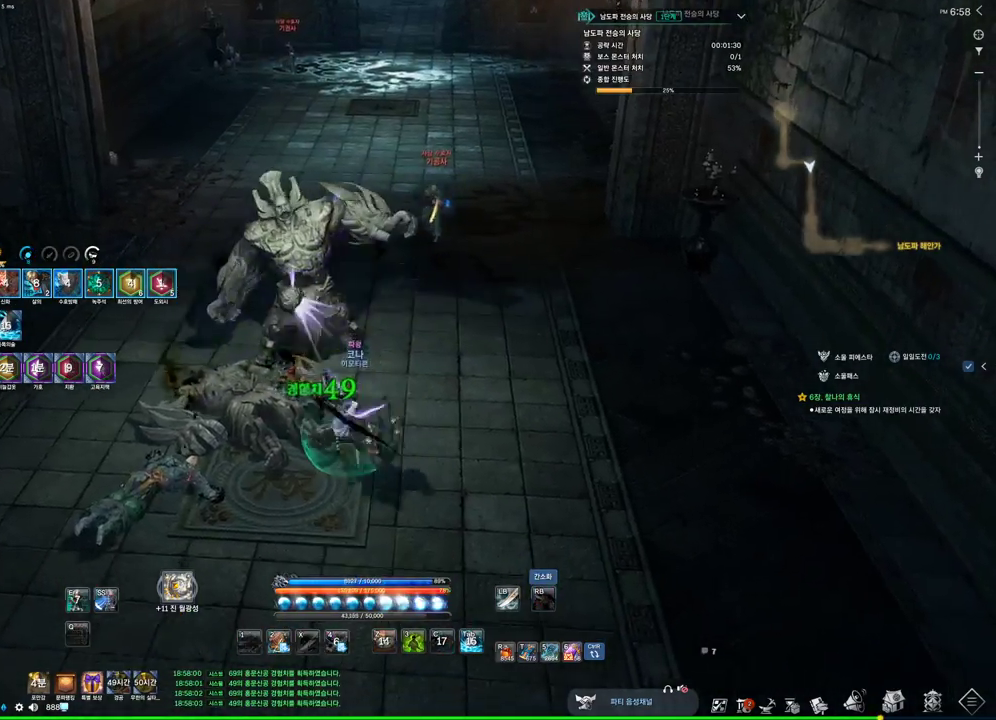
{"keys": ["w"], "mouse": [], "events": [[100, "f", "up"], [133, "w", "down"], [300, "1", "down"], [433, "1", "up"]]}
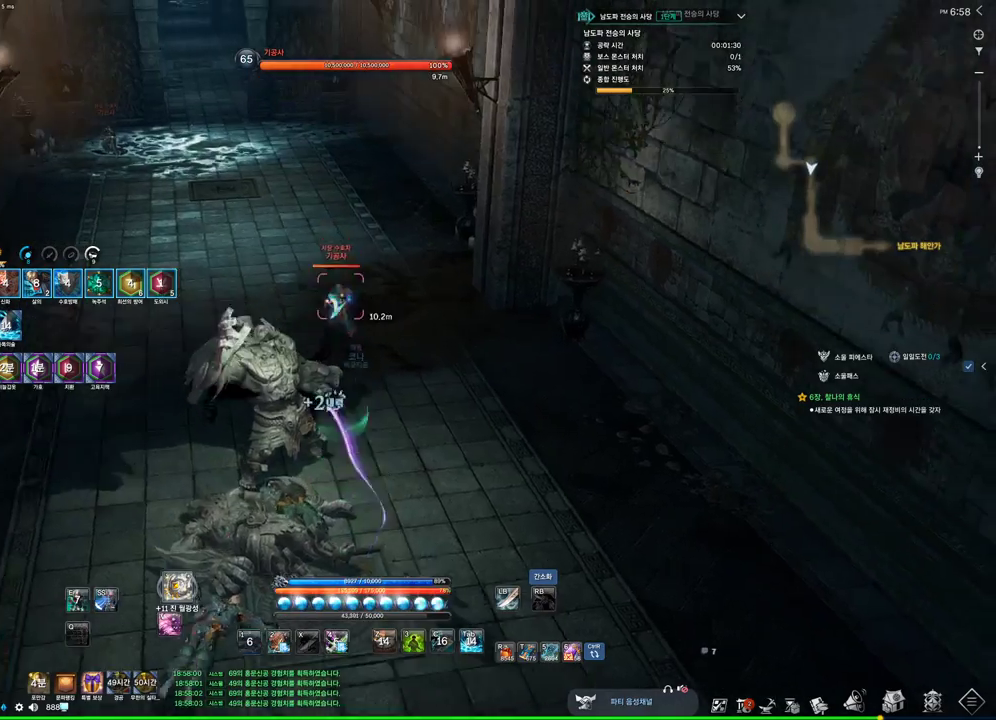
{"keys": [], "mouse": [], "events": [[67, "w", "up"], [200, "mouse_right", "down"], [367, "mouse_right", "up"]]}
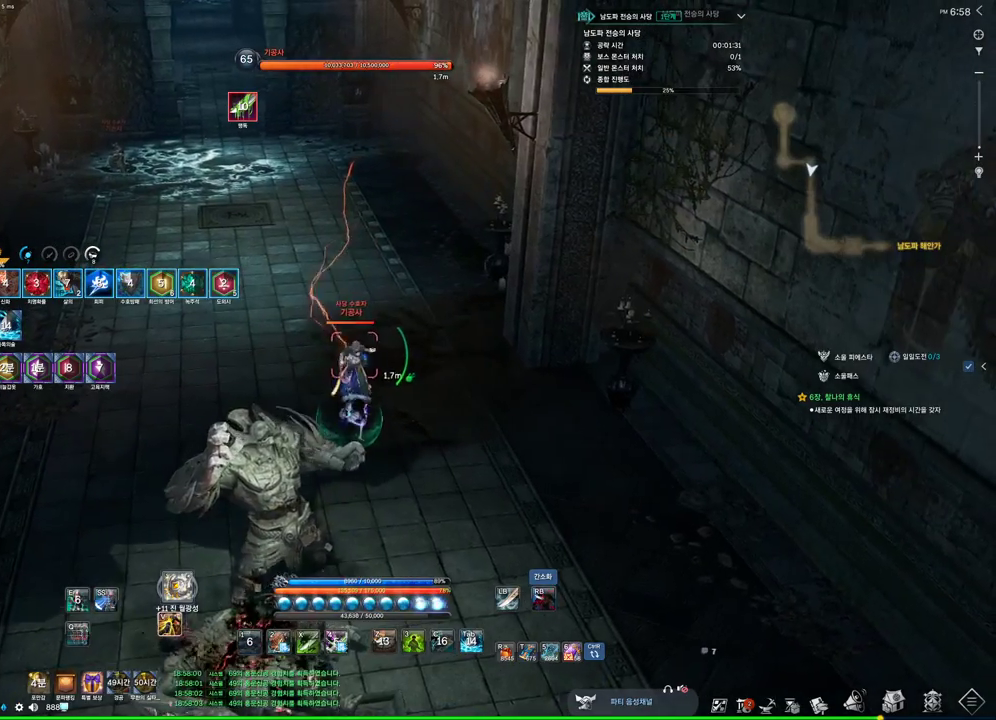
{"keys": [], "mouse": [], "events": [[233, "f", "down"], [467, "f", "up"]]}
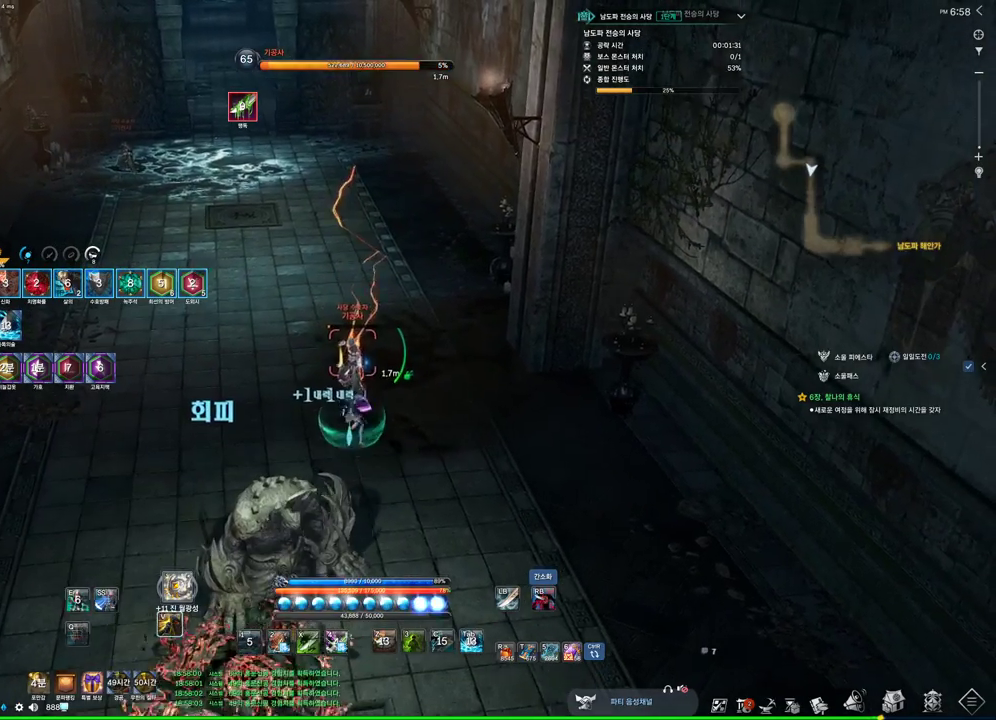
{"keys": [], "mouse": [], "events": [[233, "s", "down"], [333, "s", "up"], [400, "s", "down"], [467, "s", "up"]]}
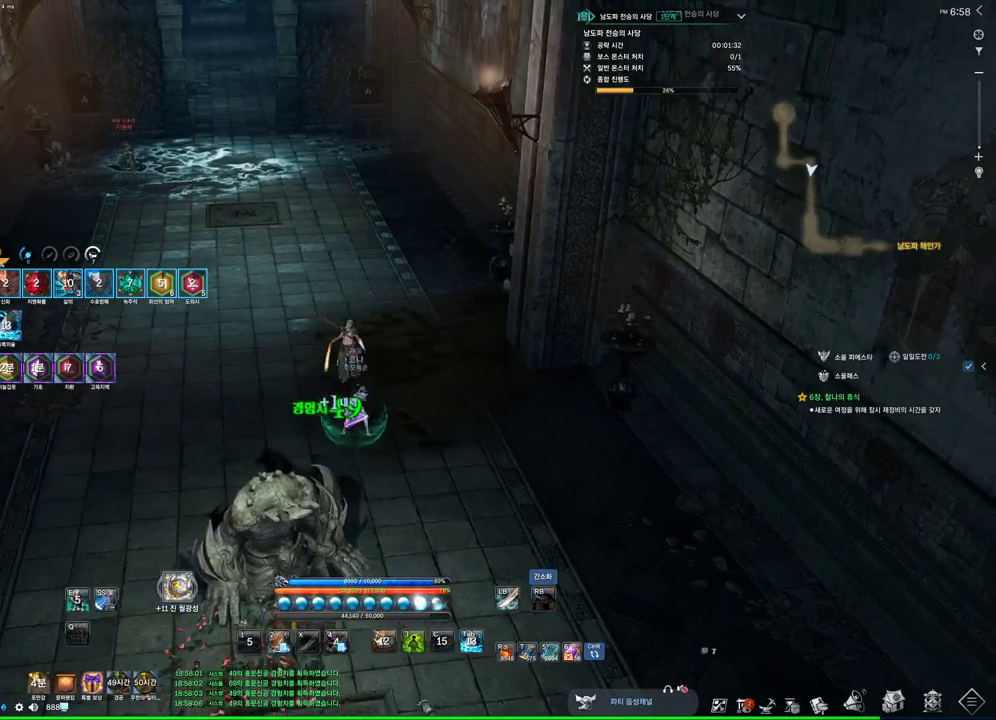
{"keys": [], "mouse": [], "events": [[167, "s", "down"], [267, "s", "up"], [300, "s", "down"], [400, "s", "up"]]}
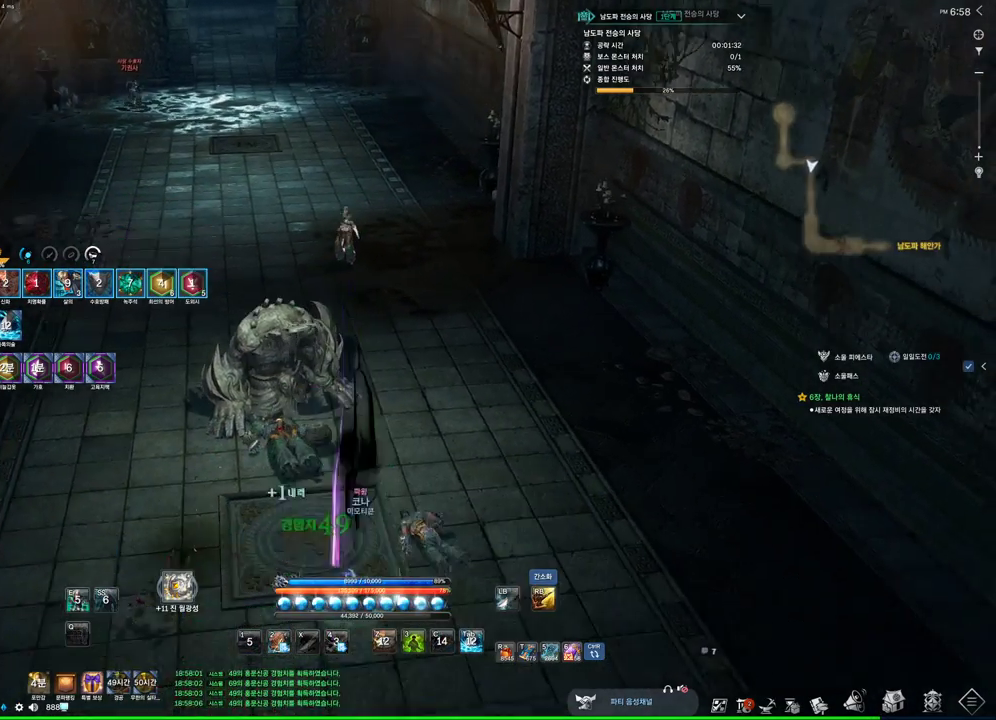
{"keys": ["w"], "mouse": [], "events": [[167, "a", "down"], [167, "w", "down"], [267, "a", "up"]]}
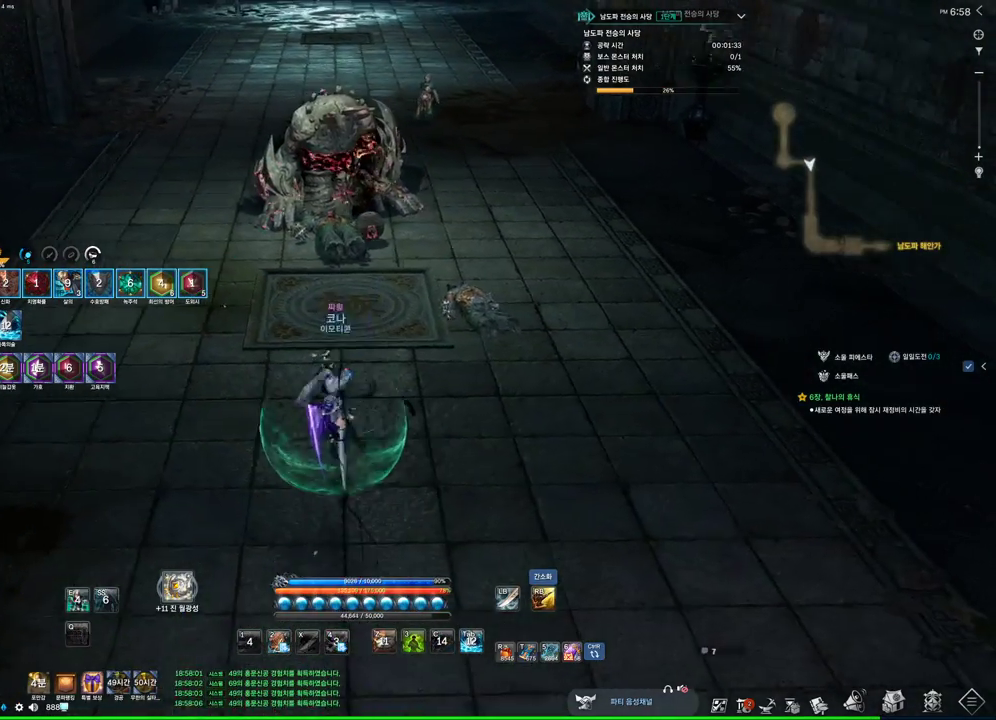
{"keys": ["w"], "mouse": [], "events": [[67, "mouse_right", "down"], [167, "mouse_right", "up"]]}
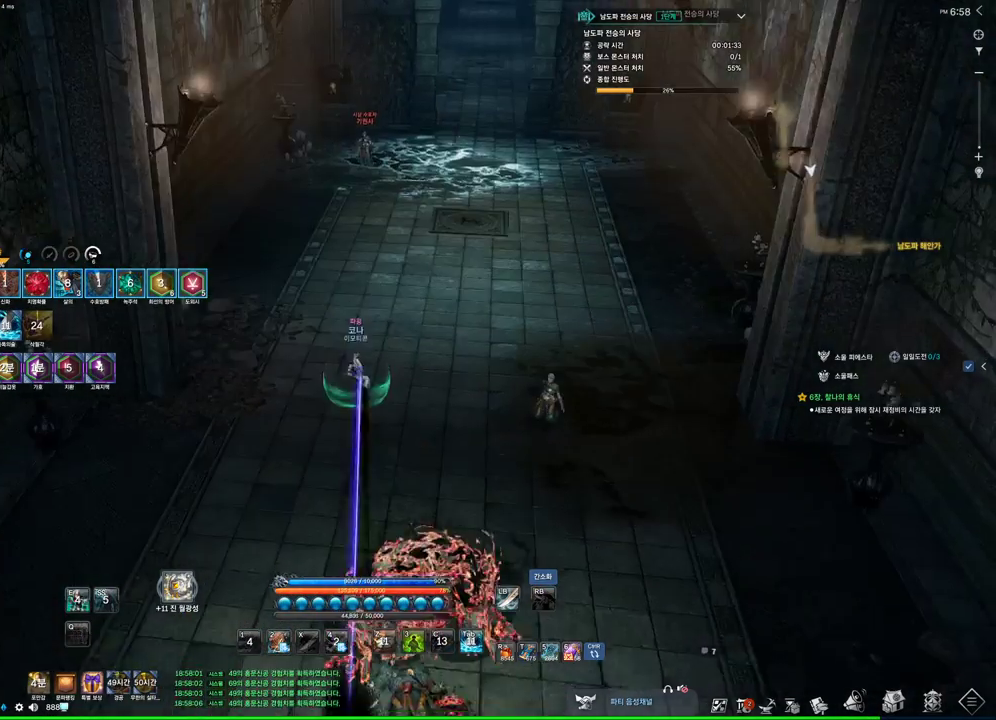
{"keys": ["w"], "mouse": [], "events": []}
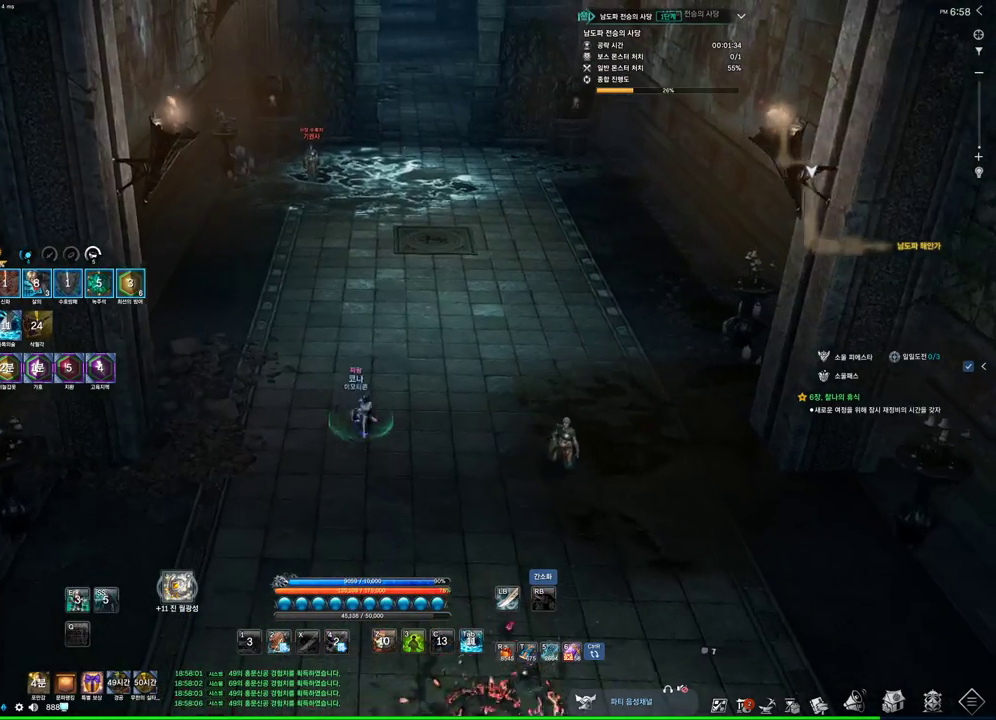
{"keys": ["w"], "mouse": [], "events": []}
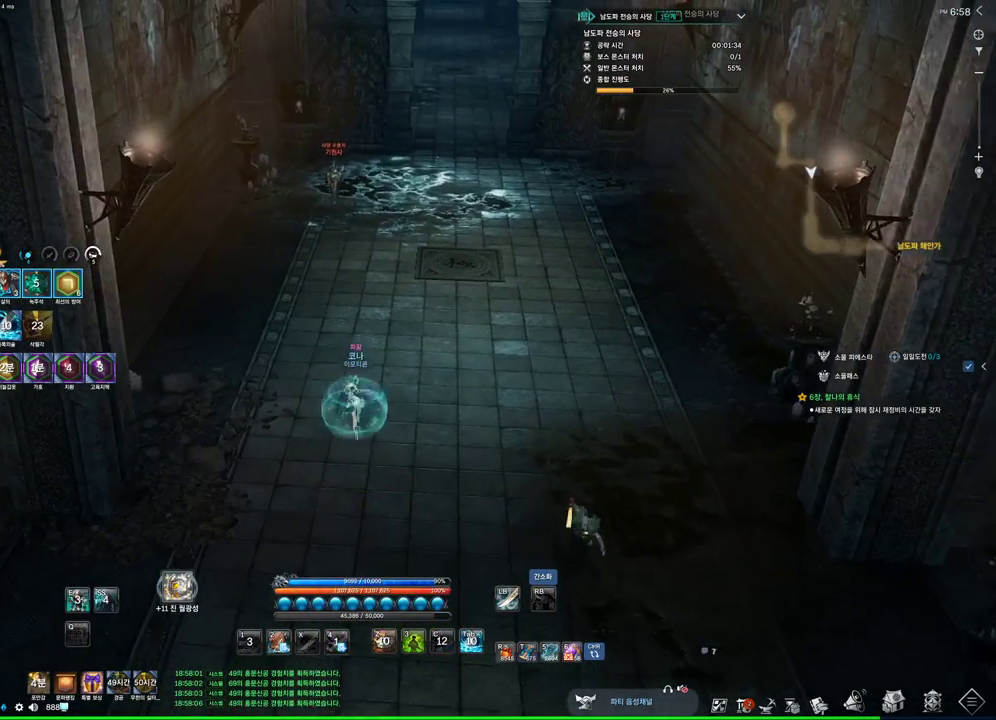
{"keys": ["v", "w"], "mouse": [], "events": [[433, "v", "down"]]}
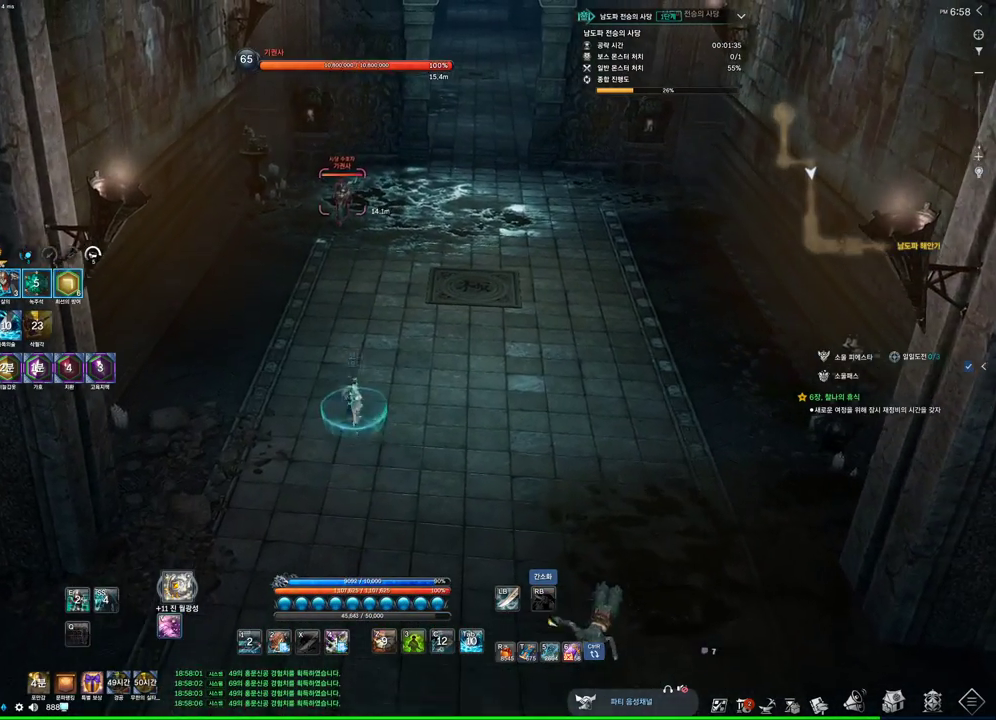
{"keys": ["f"], "mouse": [], "events": [[67, "v", "up"], [200, "w", "up"], [267, "2", "down"], [300, "2", "up"], [500, "f", "down"]]}
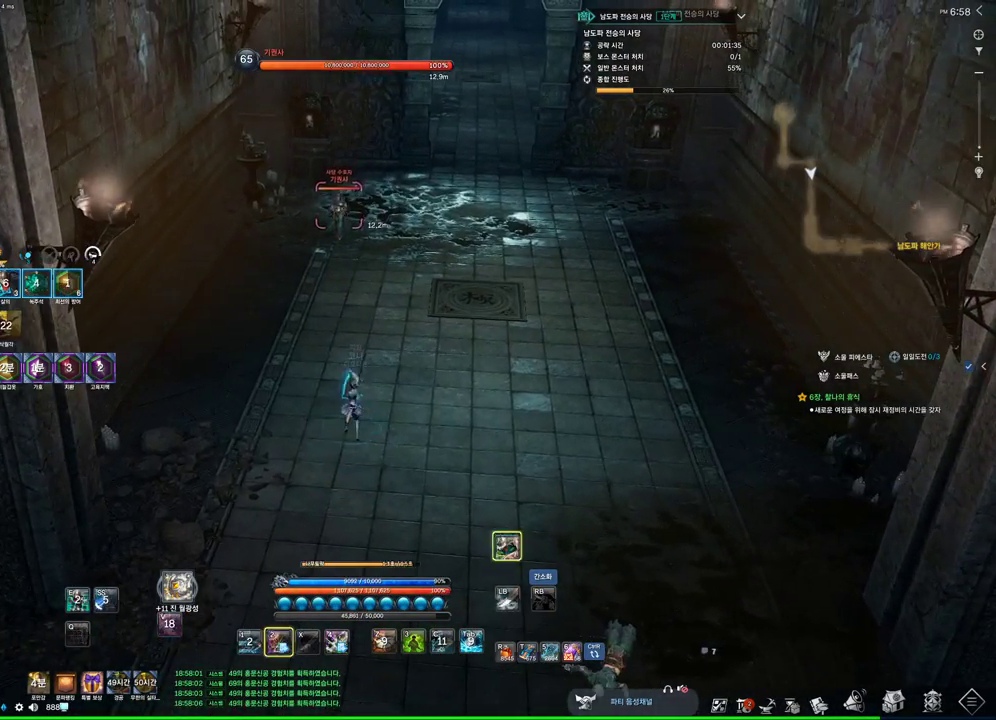
{"keys": [], "mouse": [], "events": [[467, "f", "up"]]}